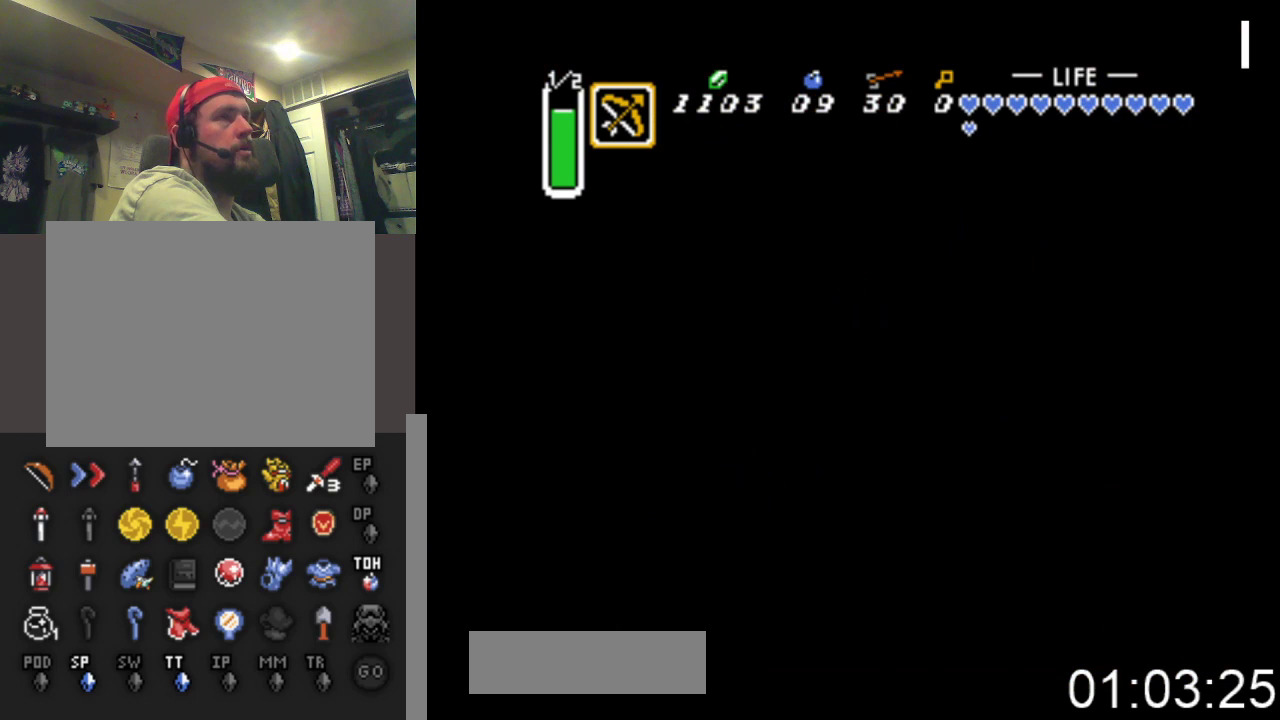
Gameplay with a controller (Xbox layout); each line is a JSON object with the inputs held at the frame after it. "events" lists button and stick changes between this image and that frame as [ms after this image, input, new state], when the widget could be followed in between. Not read: left_stick right_stick.
{"buttons": ["DPAD_LEFT"], "events": []}
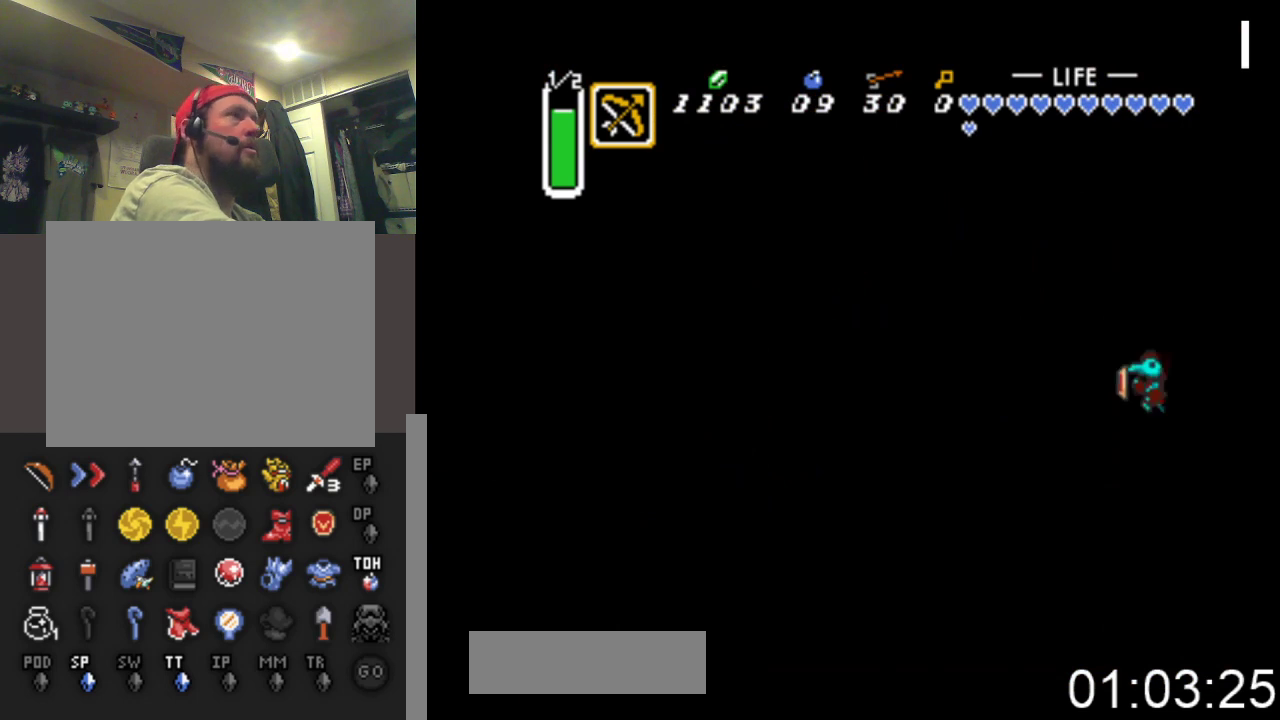
{"buttons": ["DPAD_LEFT"], "events": []}
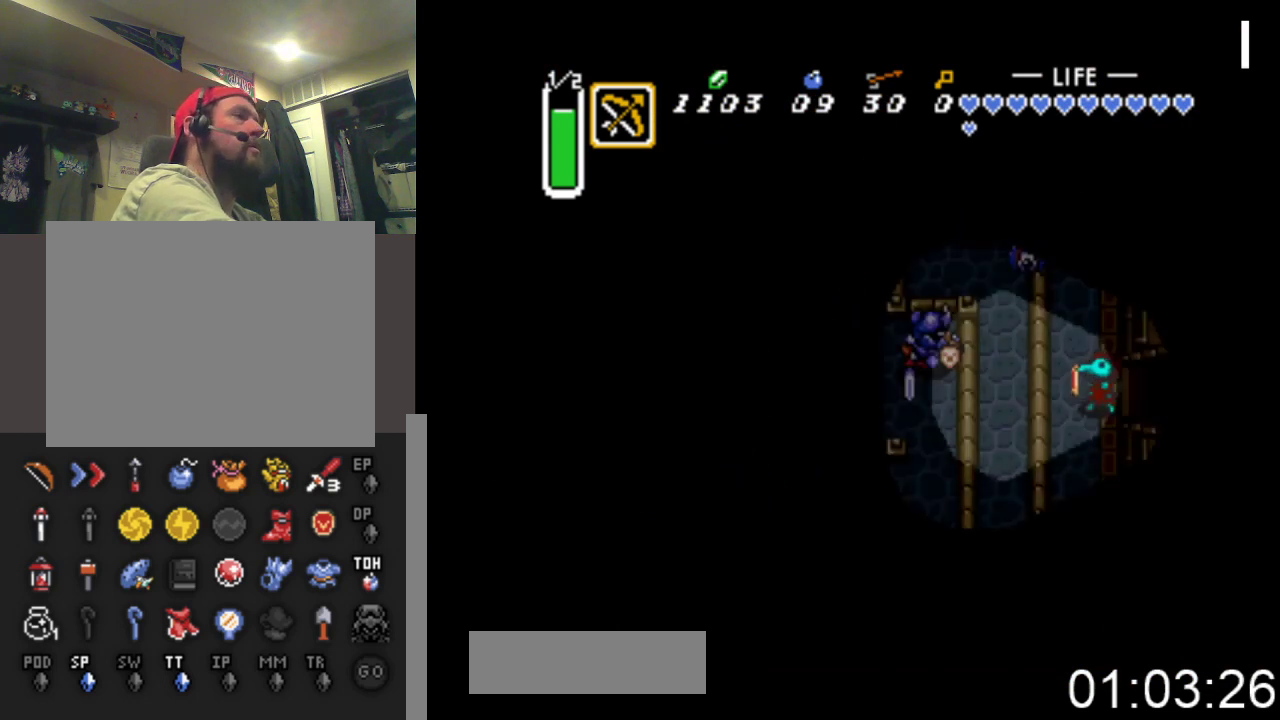
{"buttons": ["DPAD_DOWN", "DPAD_LEFT"], "events": [[500, "DPAD_DOWN", "down"]]}
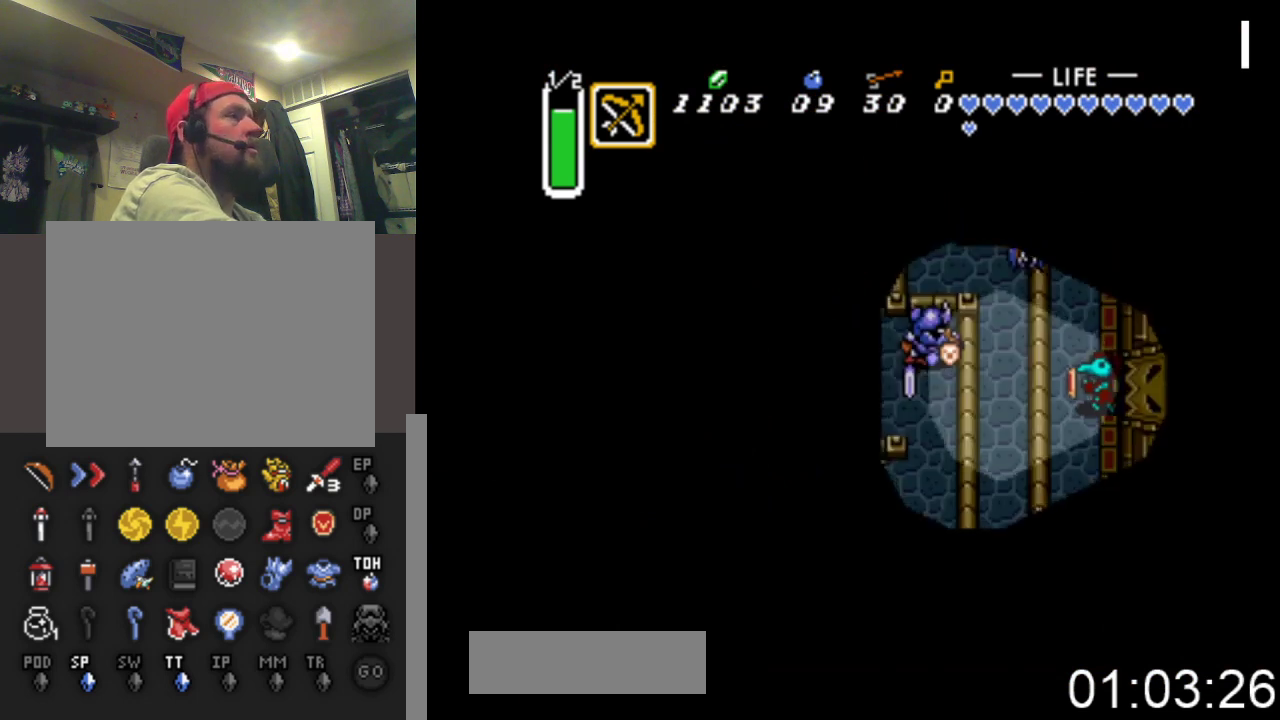
{"buttons": ["DPAD_DOWN"], "events": [[67, "DPAD_LEFT", "up"]]}
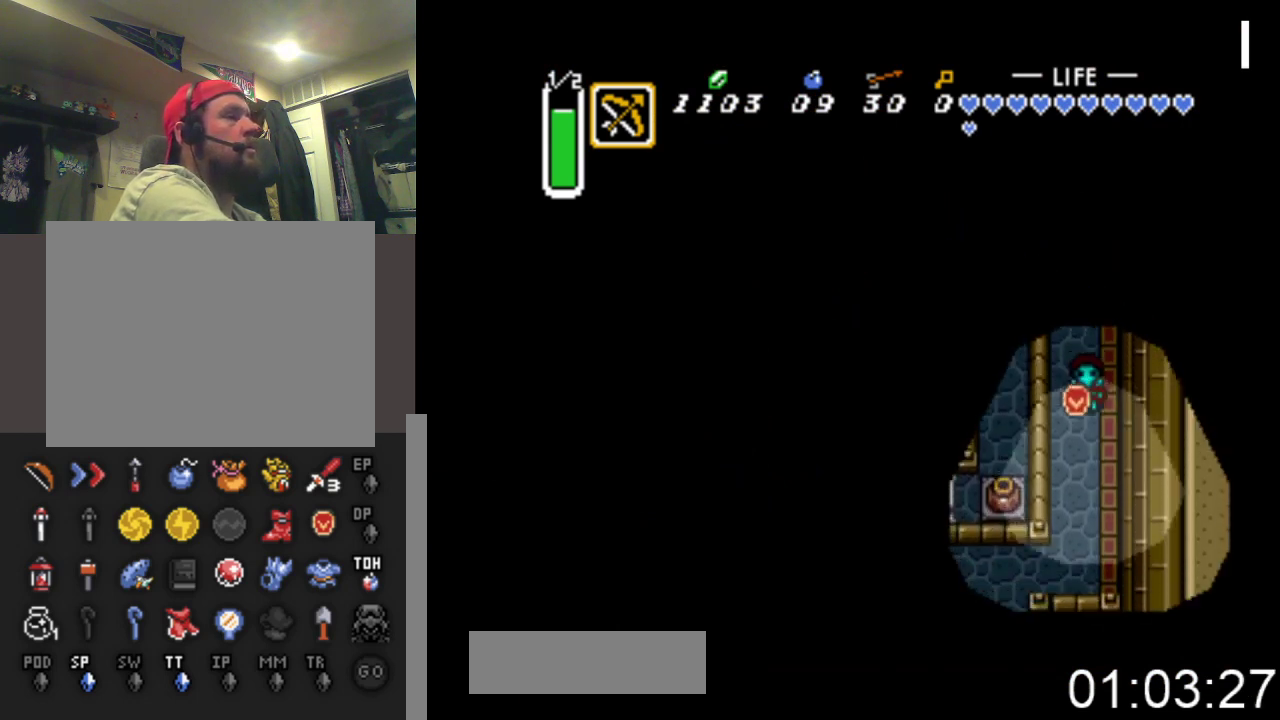
{"buttons": ["DPAD_DOWN"], "events": []}
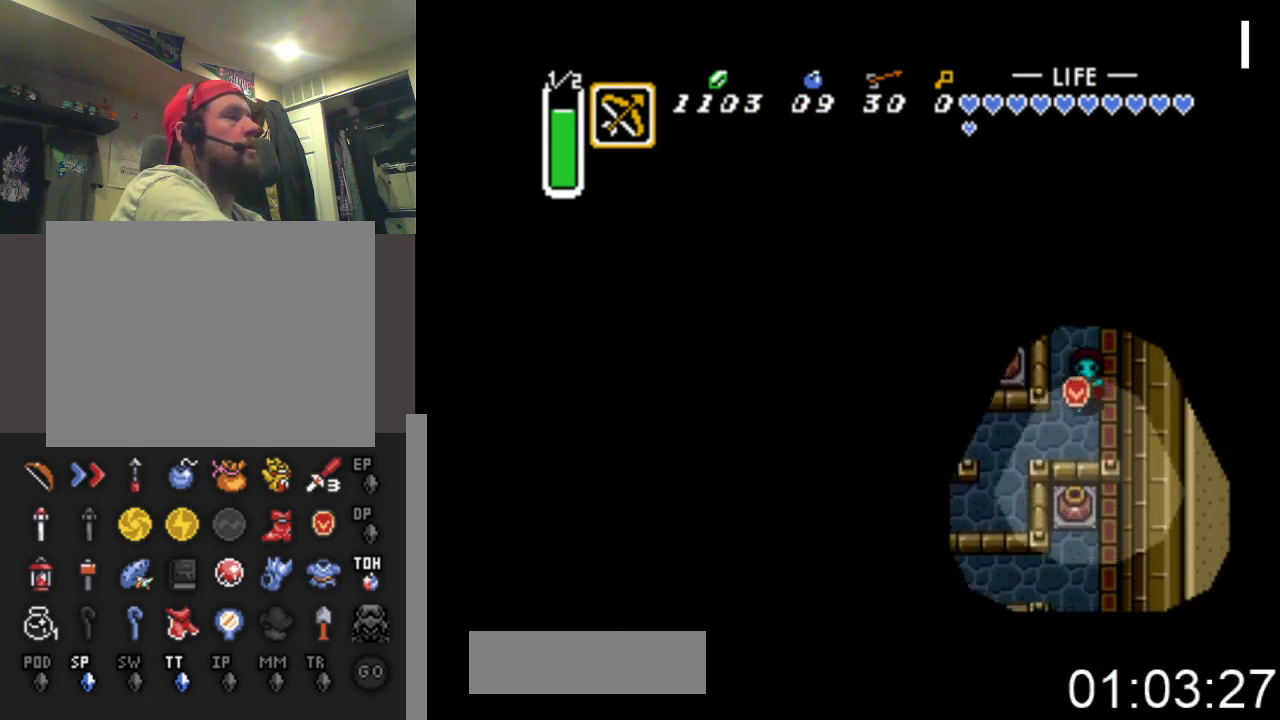
{"buttons": ["DPAD_LEFT"], "events": [[67, "DPAD_LEFT", "down"], [200, "DPAD_DOWN", "up"]]}
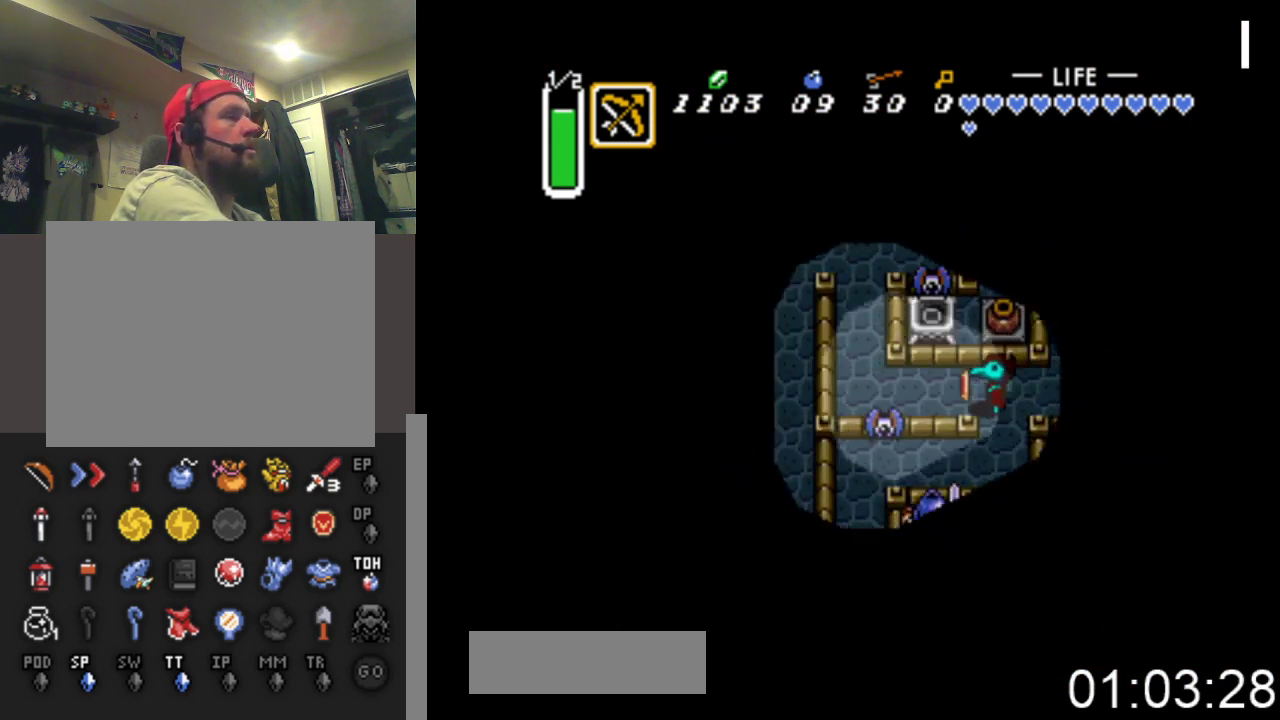
{"buttons": ["DPAD_UP", "DPAD_LEFT"], "events": [[400, "DPAD_UP", "down"]]}
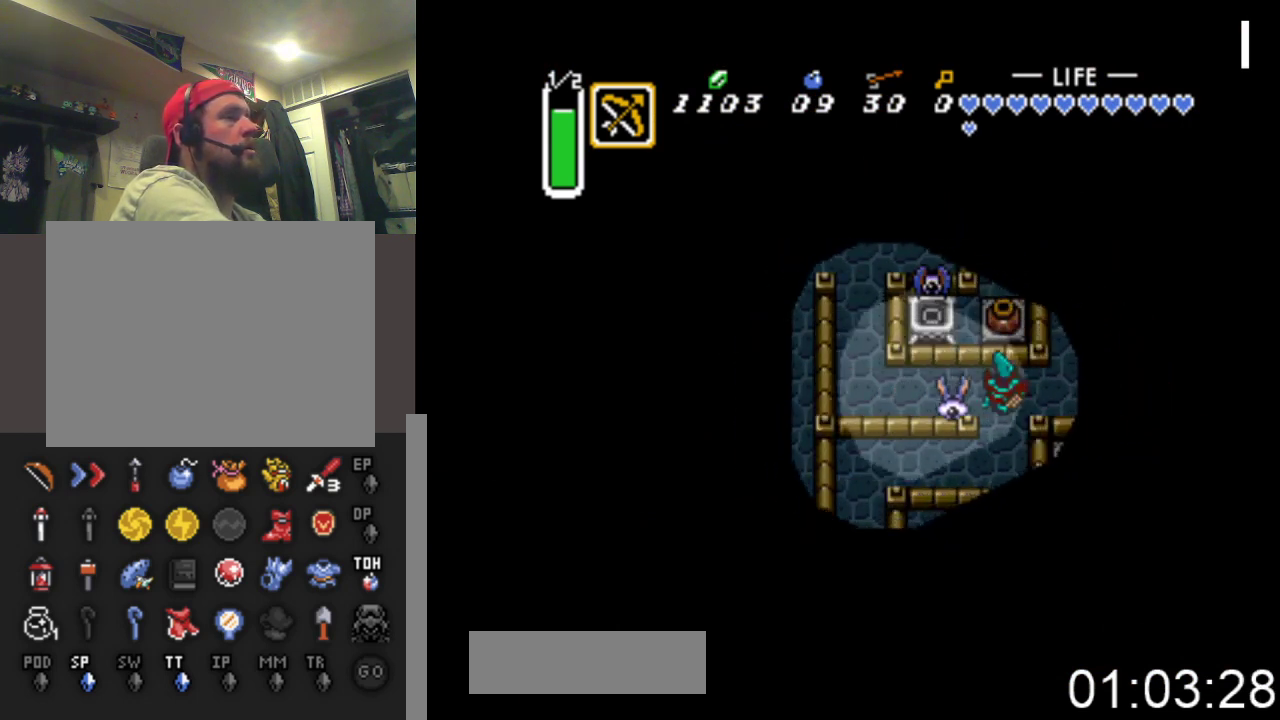
{"buttons": ["DPAD_LEFT"], "events": [[33, "DPAD_UP", "up"]]}
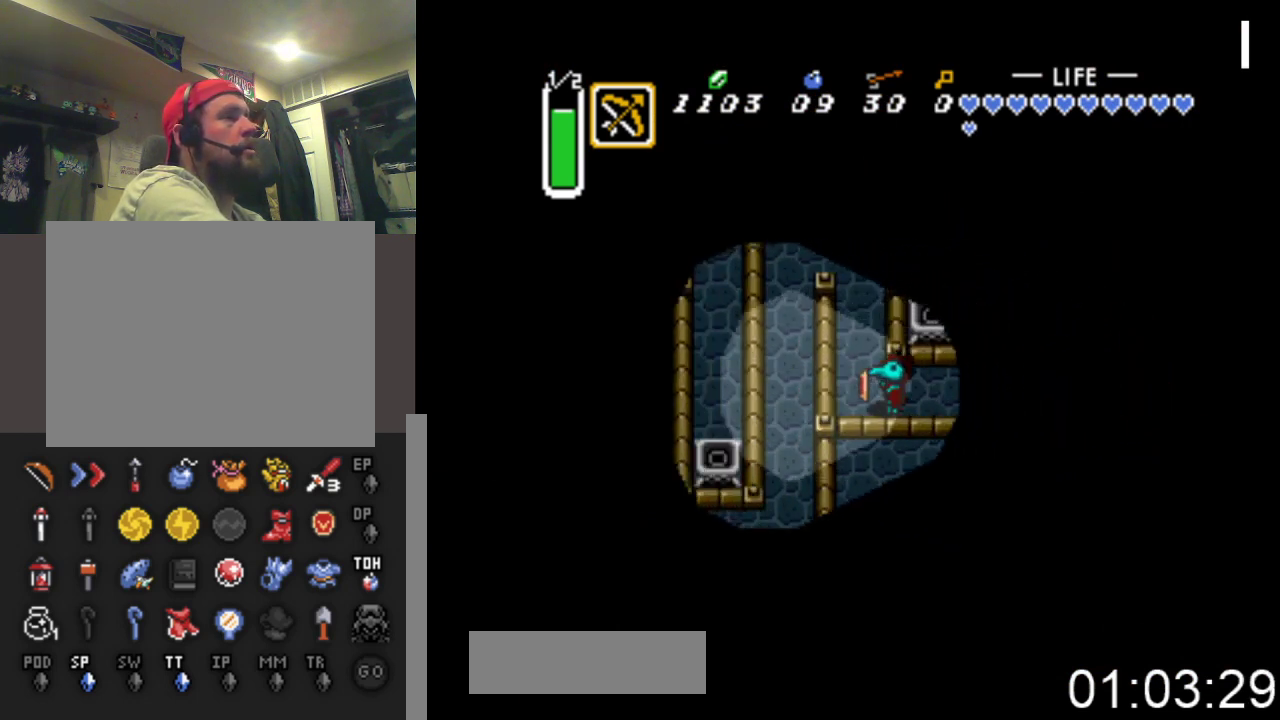
{"buttons": ["DPAD_UP", "DPAD_LEFT"], "events": [[33, "DPAD_UP", "down"], [133, "DPAD_LEFT", "up"], [500, "DPAD_LEFT", "down"]]}
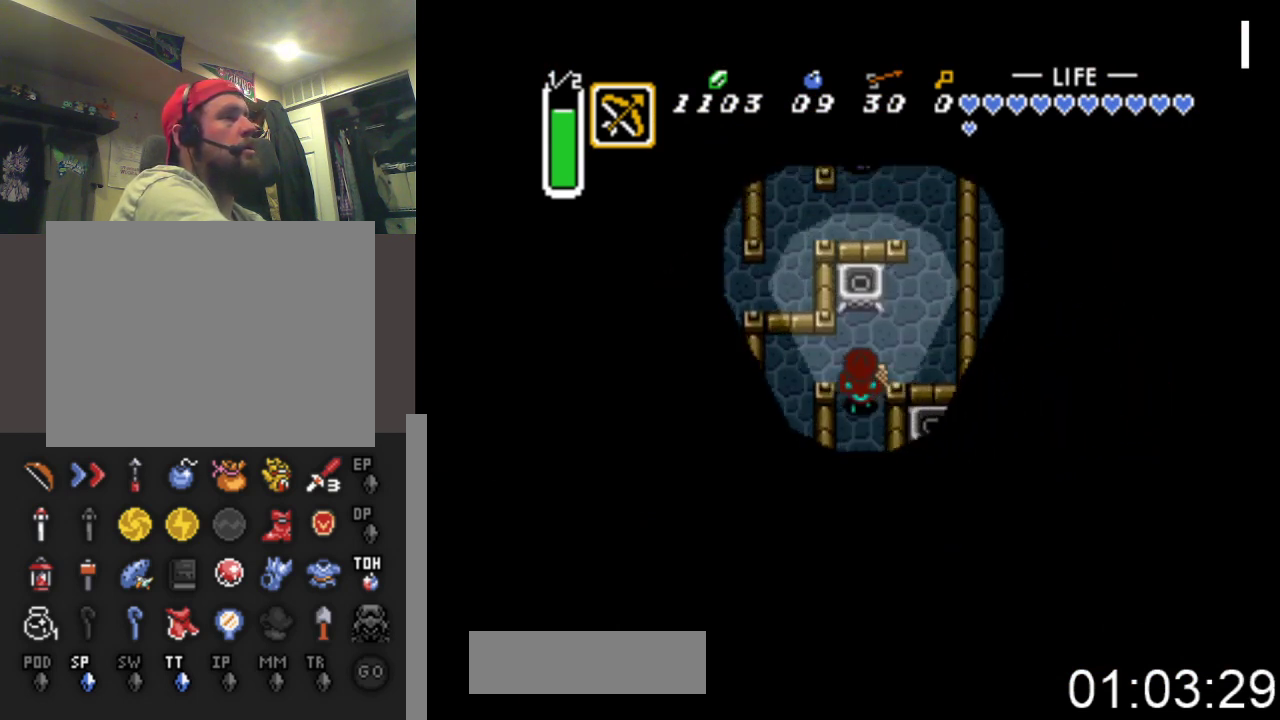
{"buttons": ["DPAD_DOWN", "DPAD_LEFT"], "events": [[167, "DPAD_UP", "up"], [400, "DPAD_DOWN", "down"]]}
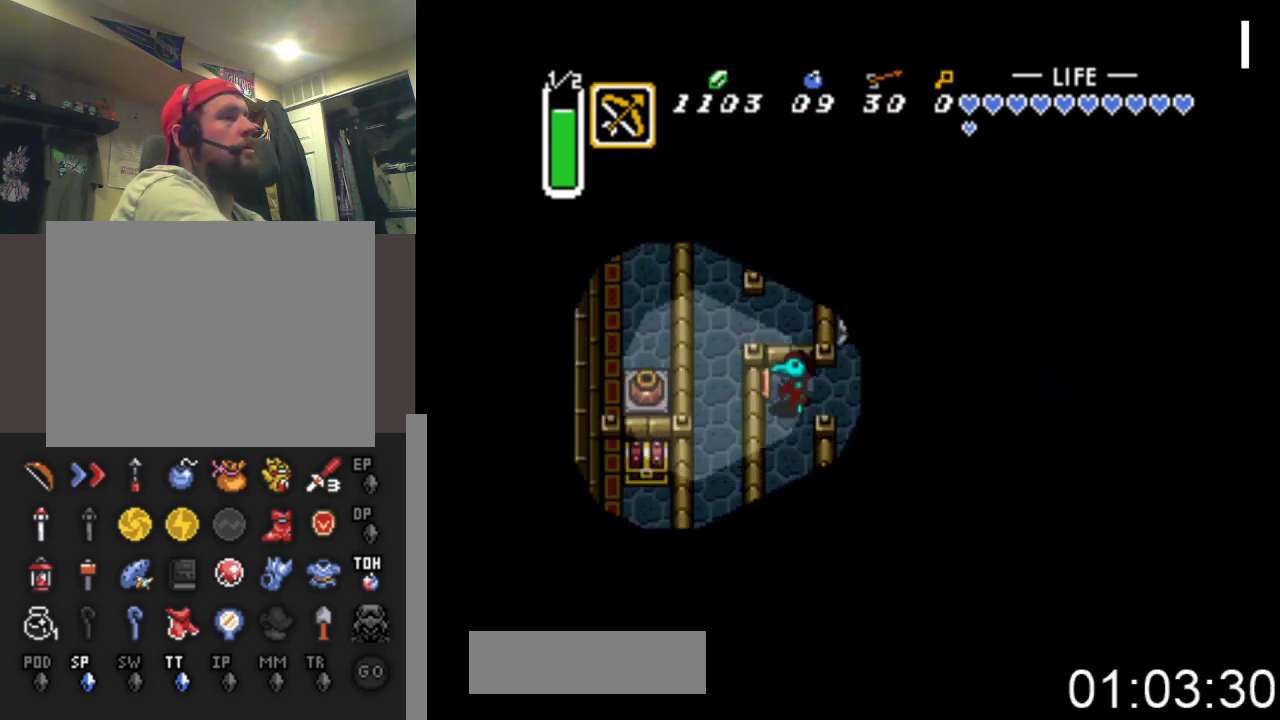
{"buttons": ["DPAD_DOWN"], "events": [[100, "DPAD_LEFT", "up"]]}
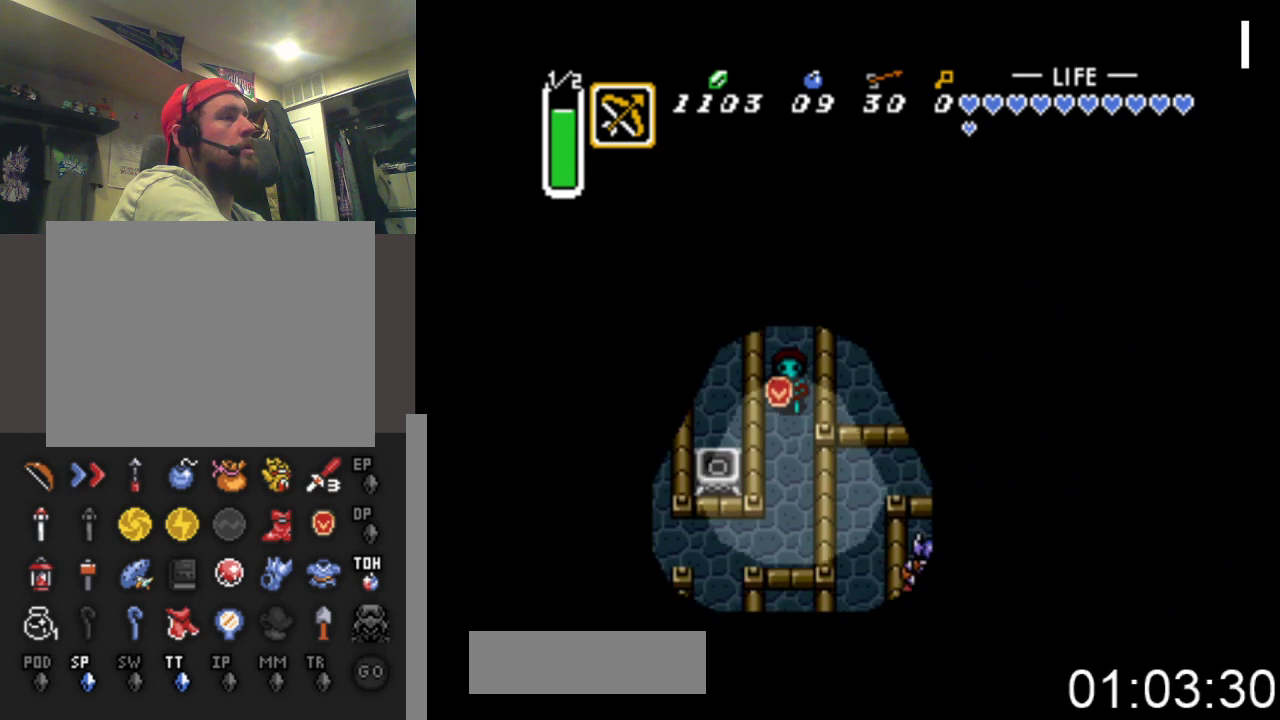
{"buttons": ["DPAD_DOWN", "DPAD_LEFT"], "events": [[500, "DPAD_LEFT", "down"]]}
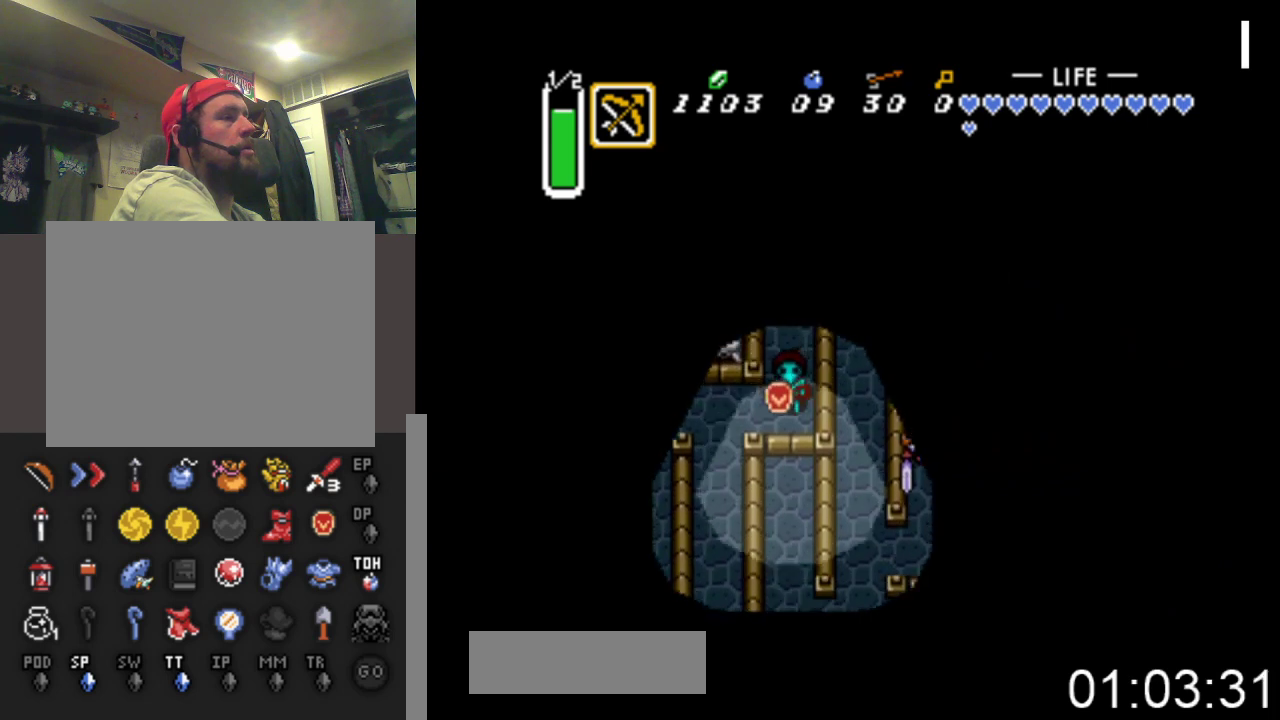
{"buttons": ["DPAD_LEFT"], "events": [[100, "DPAD_DOWN", "up"]]}
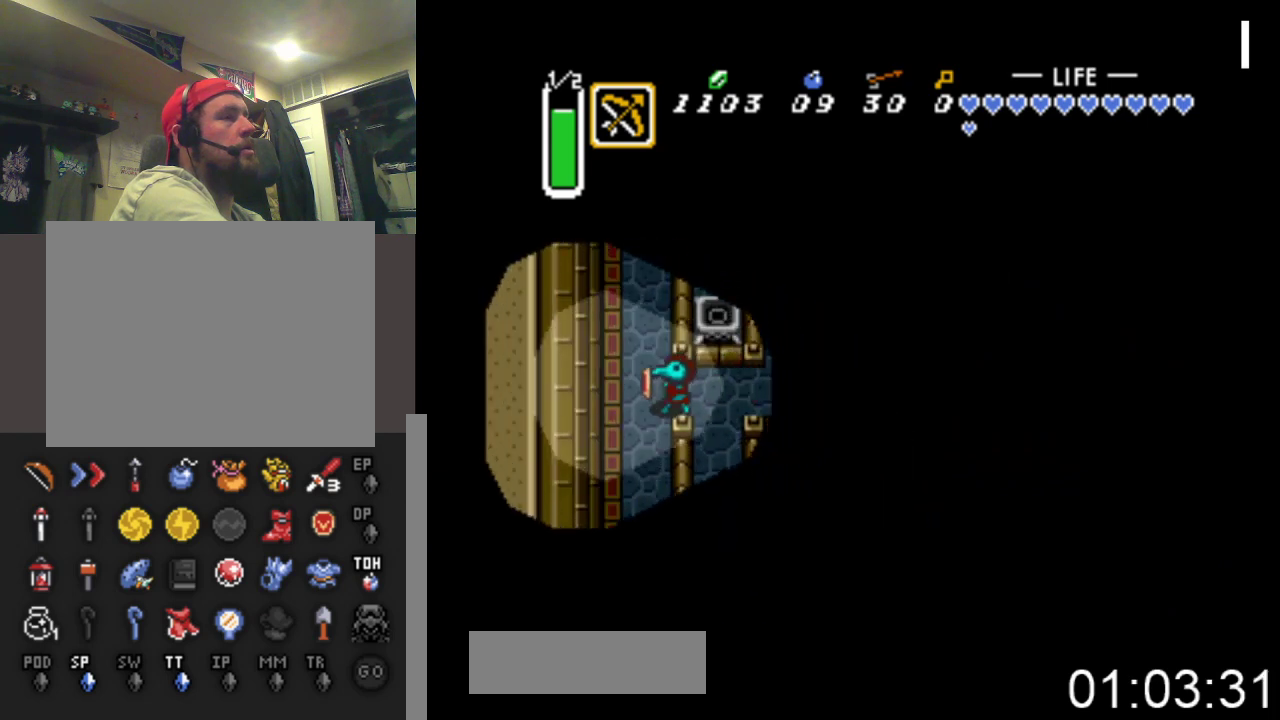
{"buttons": ["DPAD_UP"], "events": [[67, "DPAD_UP", "down"], [167, "DPAD_LEFT", "up"]]}
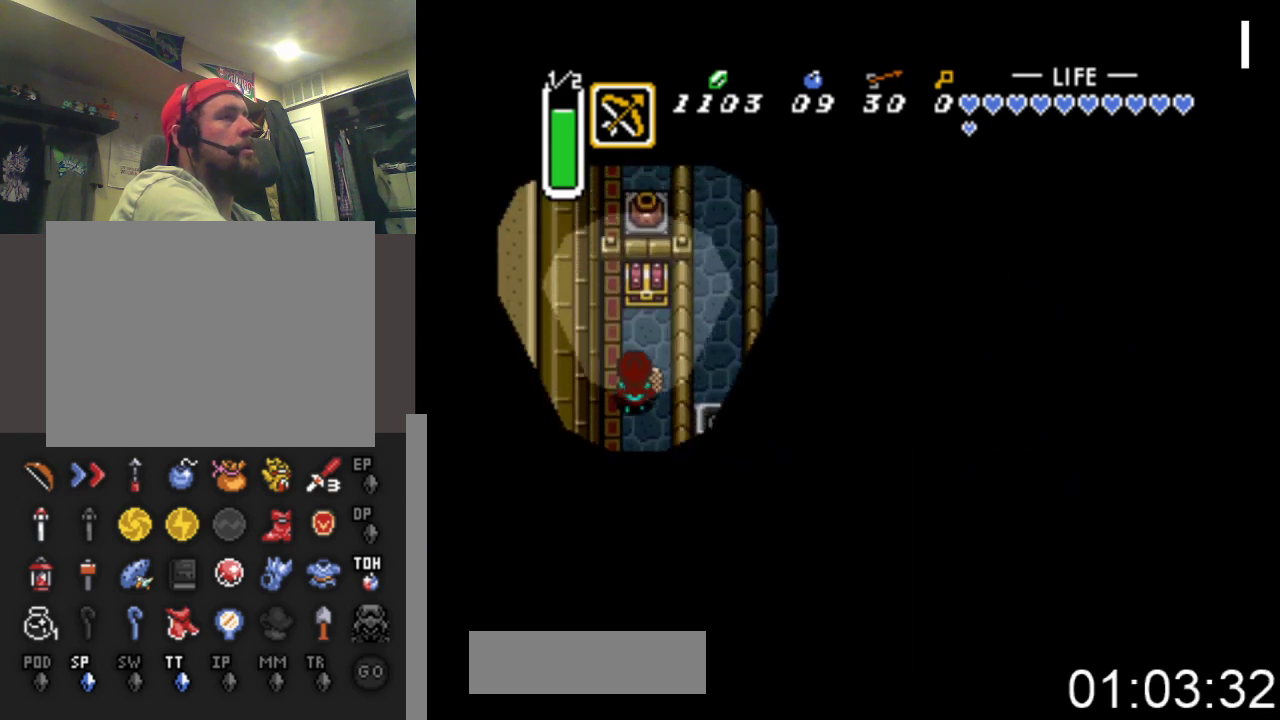
{"buttons": ["DPAD_DOWN"], "events": [[267, "B", "down"], [433, "DPAD_UP", "up"], [467, "B", "up"], [500, "DPAD_DOWN", "down"]]}
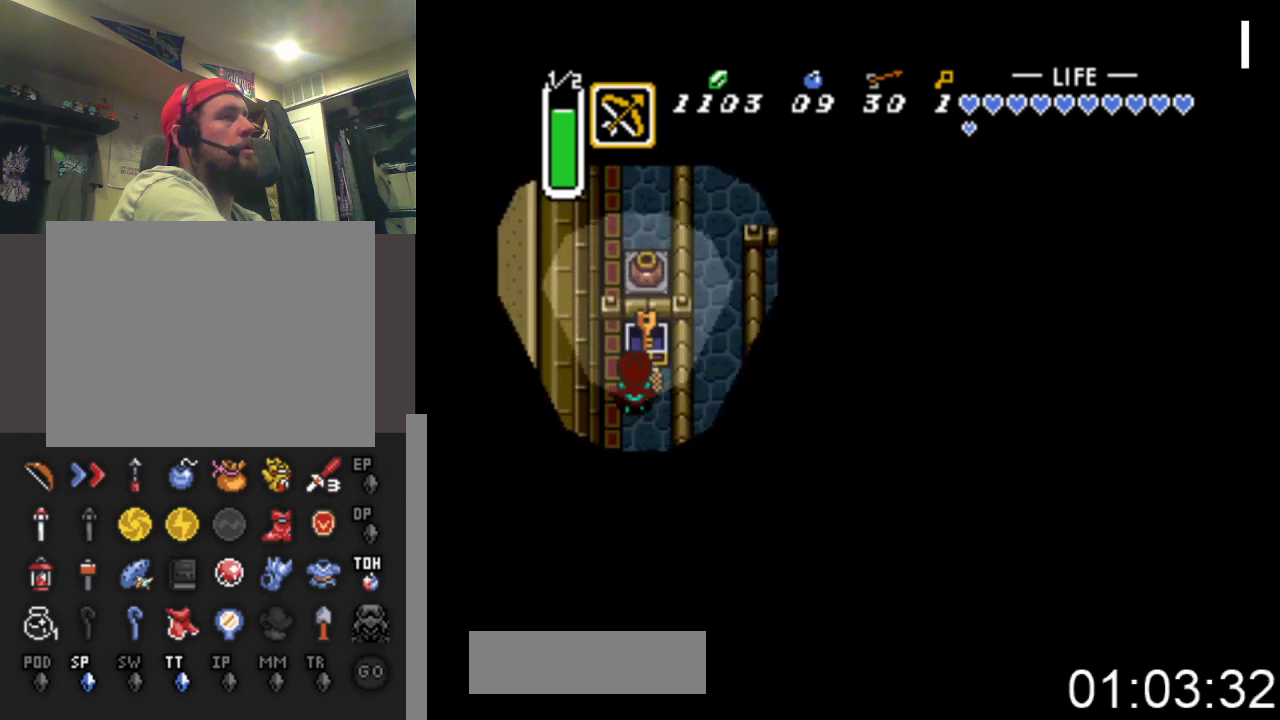
{"buttons": ["DPAD_DOWN"], "events": []}
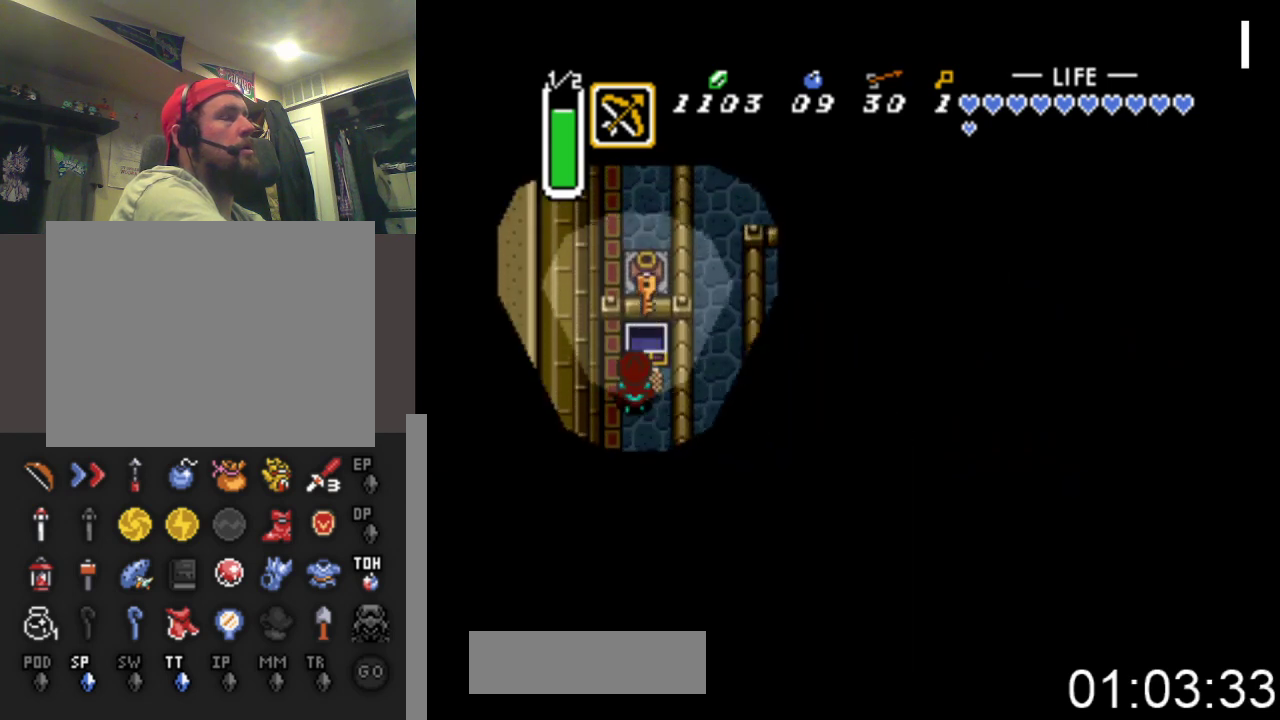
{"buttons": ["DPAD_DOWN"], "events": []}
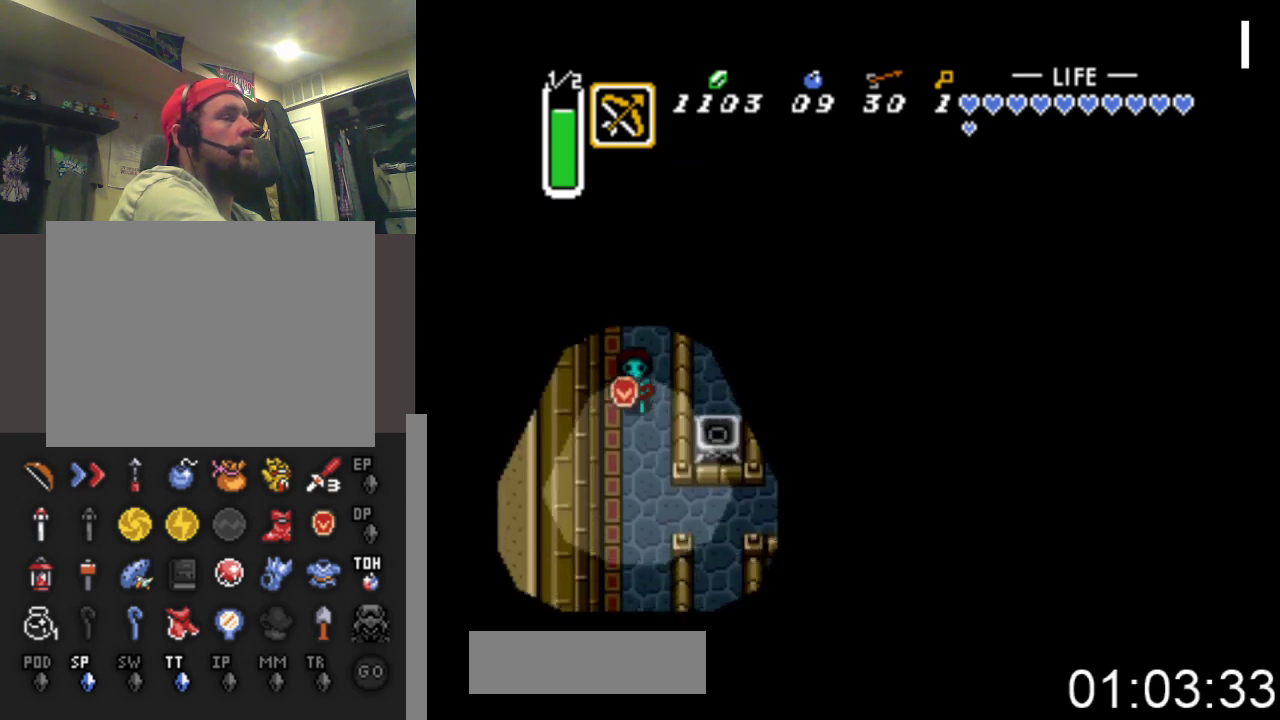
{"buttons": ["DPAD_RIGHT"], "events": [[333, "DPAD_RIGHT", "down"], [433, "DPAD_DOWN", "up"]]}
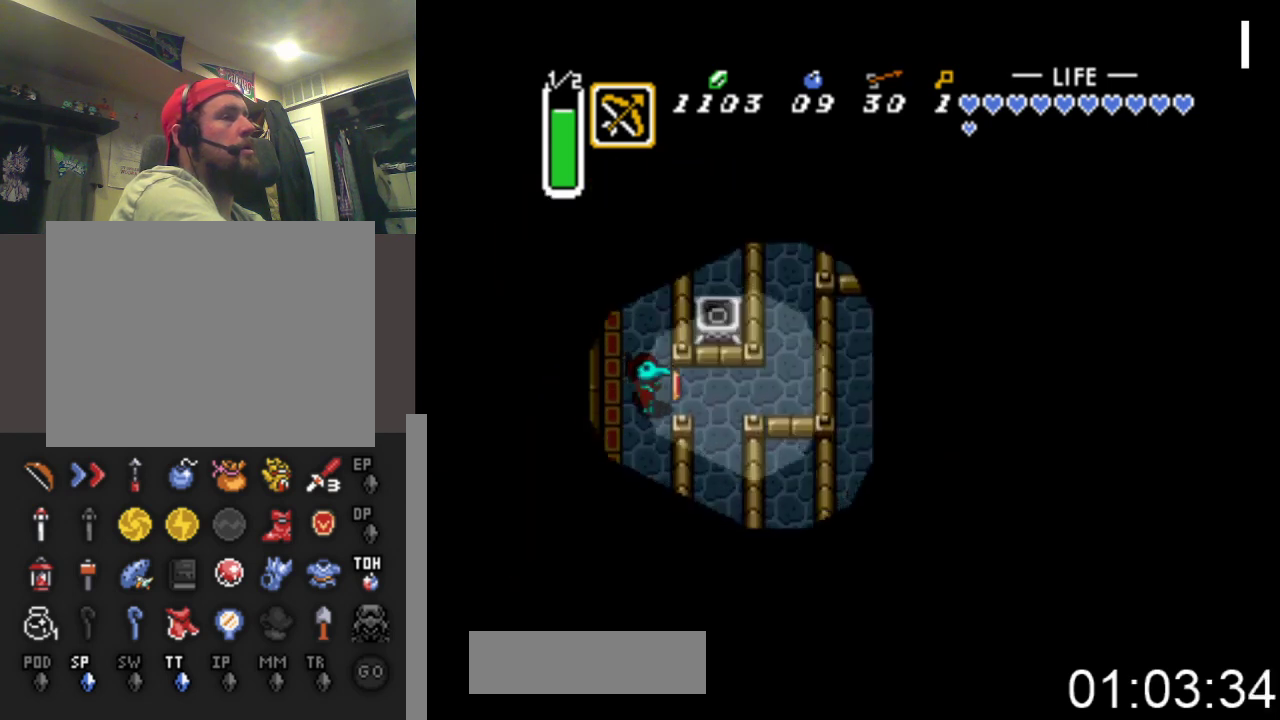
{"buttons": ["DPAD_UP", "DPAD_RIGHT"], "events": [[500, "DPAD_UP", "down"]]}
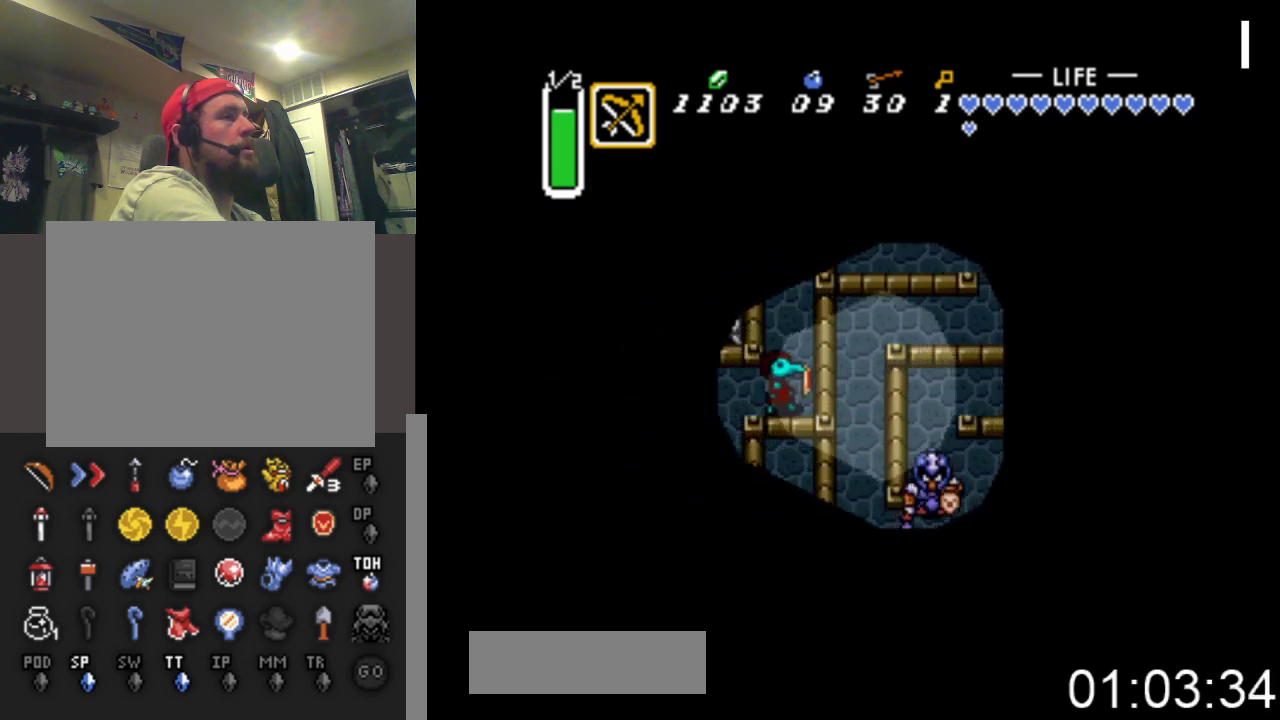
{"buttons": ["DPAD_UP"], "events": [[33, "DPAD_RIGHT", "up"]]}
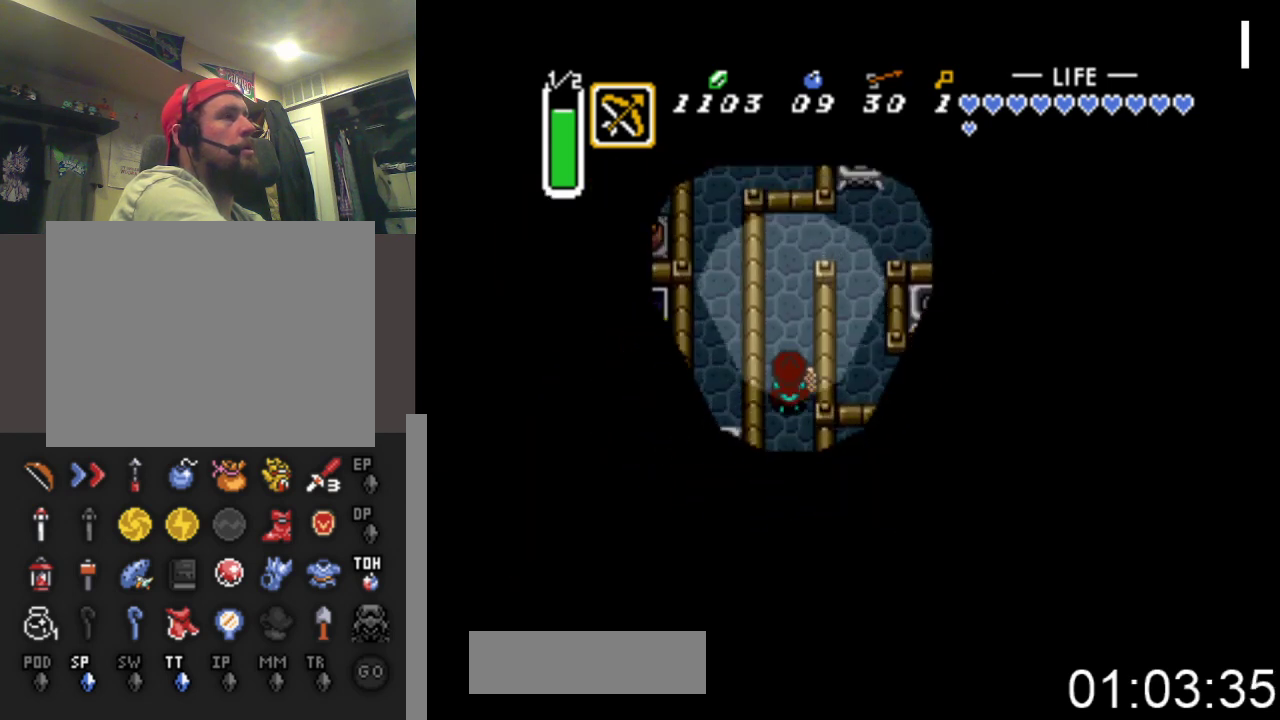
{"buttons": ["DPAD_UP", "DPAD_RIGHT"], "events": [[500, "DPAD_RIGHT", "down"]]}
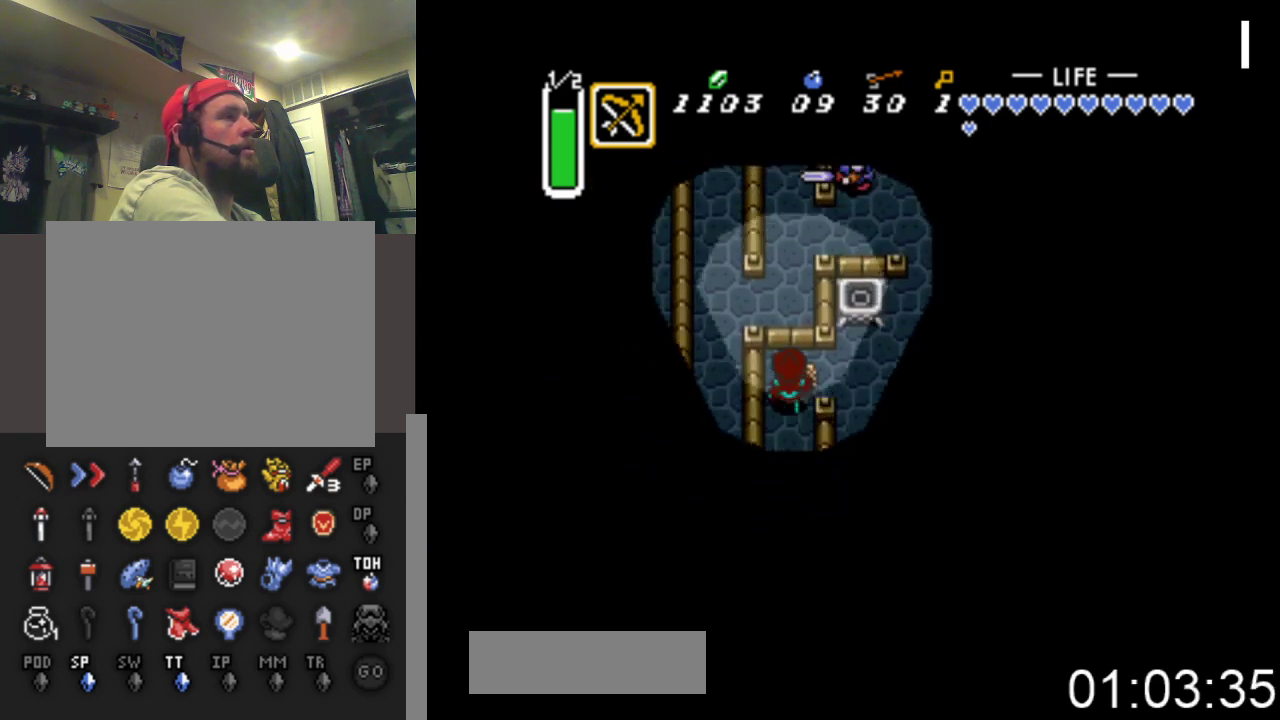
{"buttons": ["DPAD_DOWN"], "events": [[67, "DPAD_UP", "up"], [267, "DPAD_DOWN", "down"], [400, "DPAD_RIGHT", "up"]]}
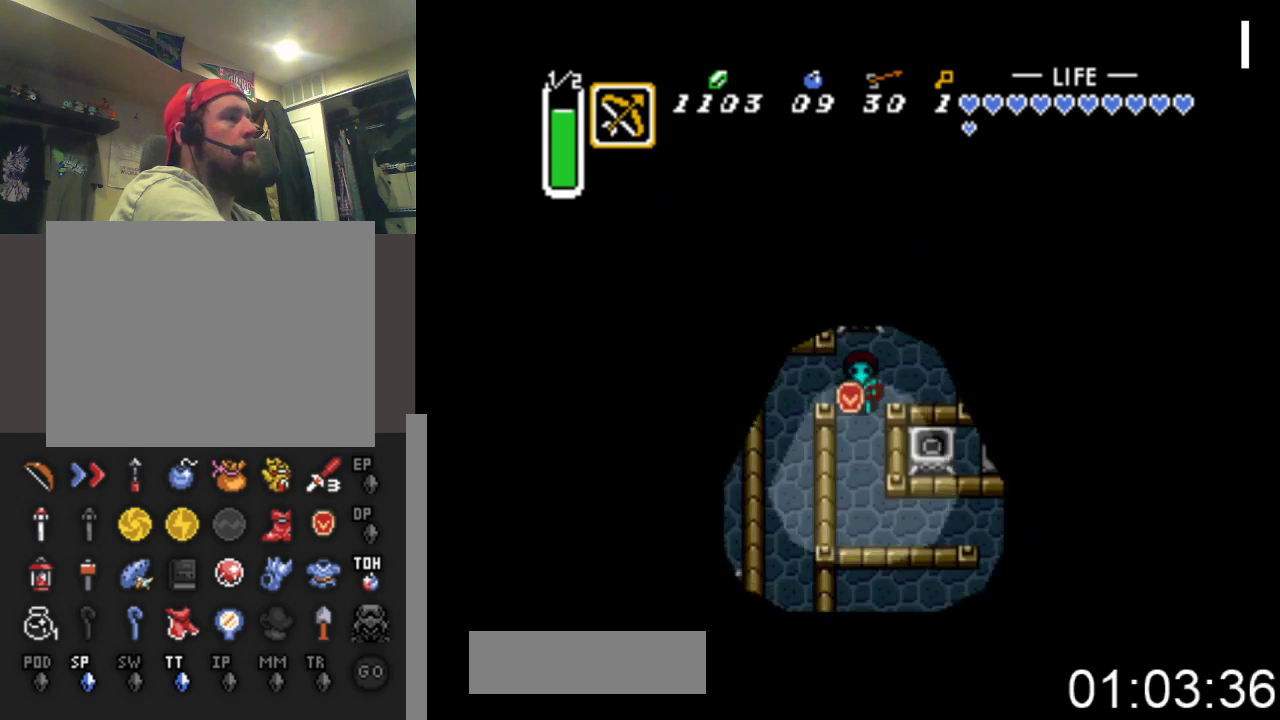
{"buttons": ["DPAD_DOWN", "DPAD_RIGHT"], "events": [[433, "DPAD_RIGHT", "down"]]}
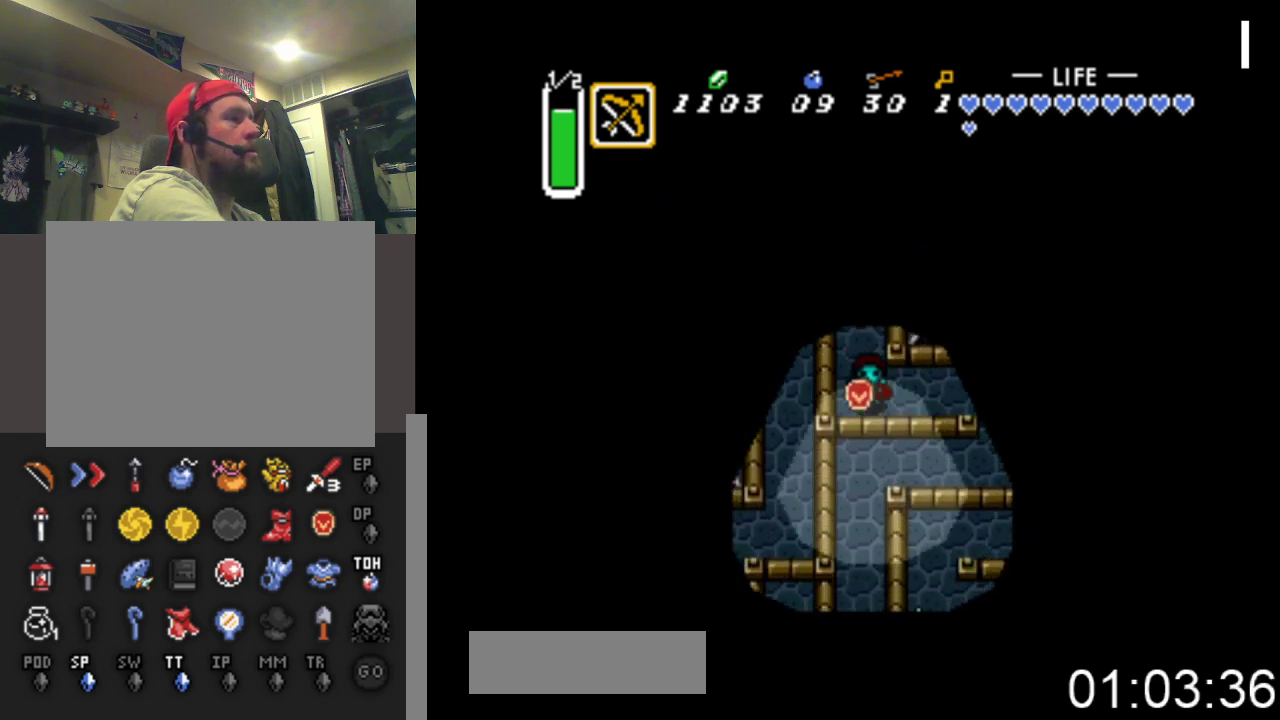
{"buttons": ["DPAD_DOWN"], "events": [[33, "DPAD_DOWN", "up"], [433, "DPAD_DOWN", "down"], [500, "DPAD_RIGHT", "up"]]}
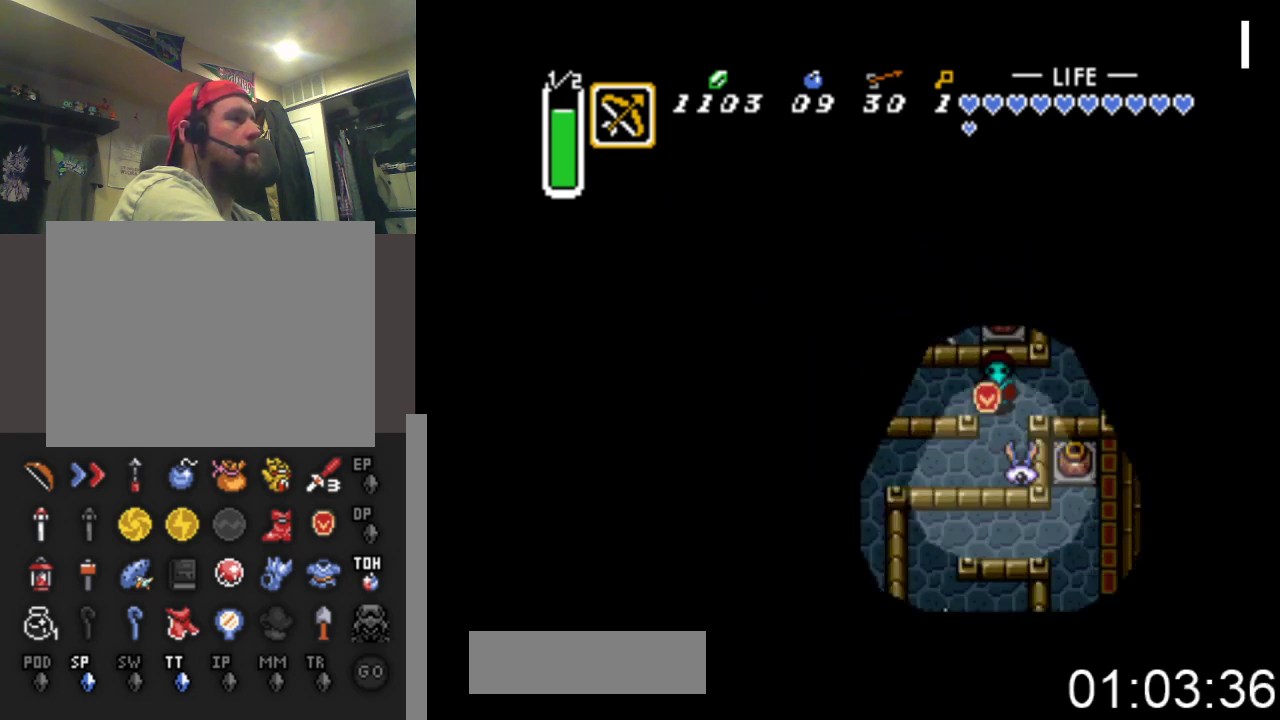
{"buttons": ["DPAD_DOWN", "DPAD_LEFT"], "events": [[200, "DPAD_LEFT", "down"]]}
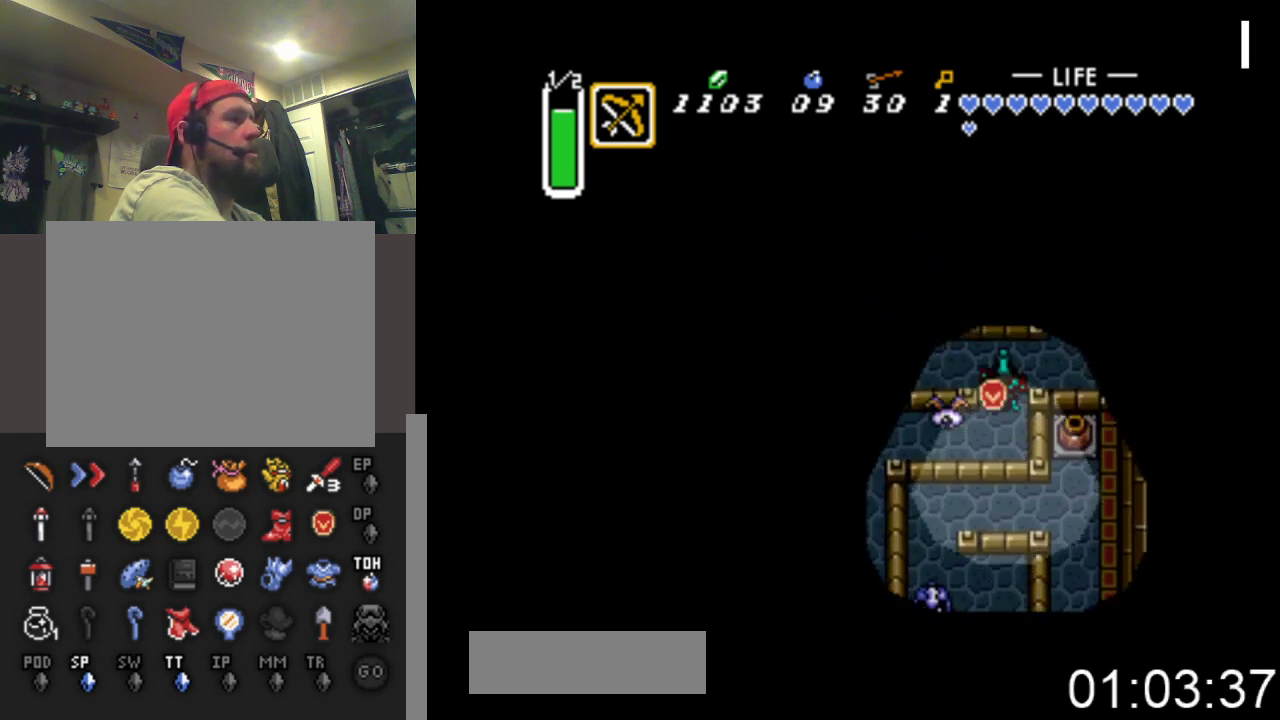
{"buttons": ["DPAD_LEFT"], "events": [[367, "DPAD_DOWN", "up"]]}
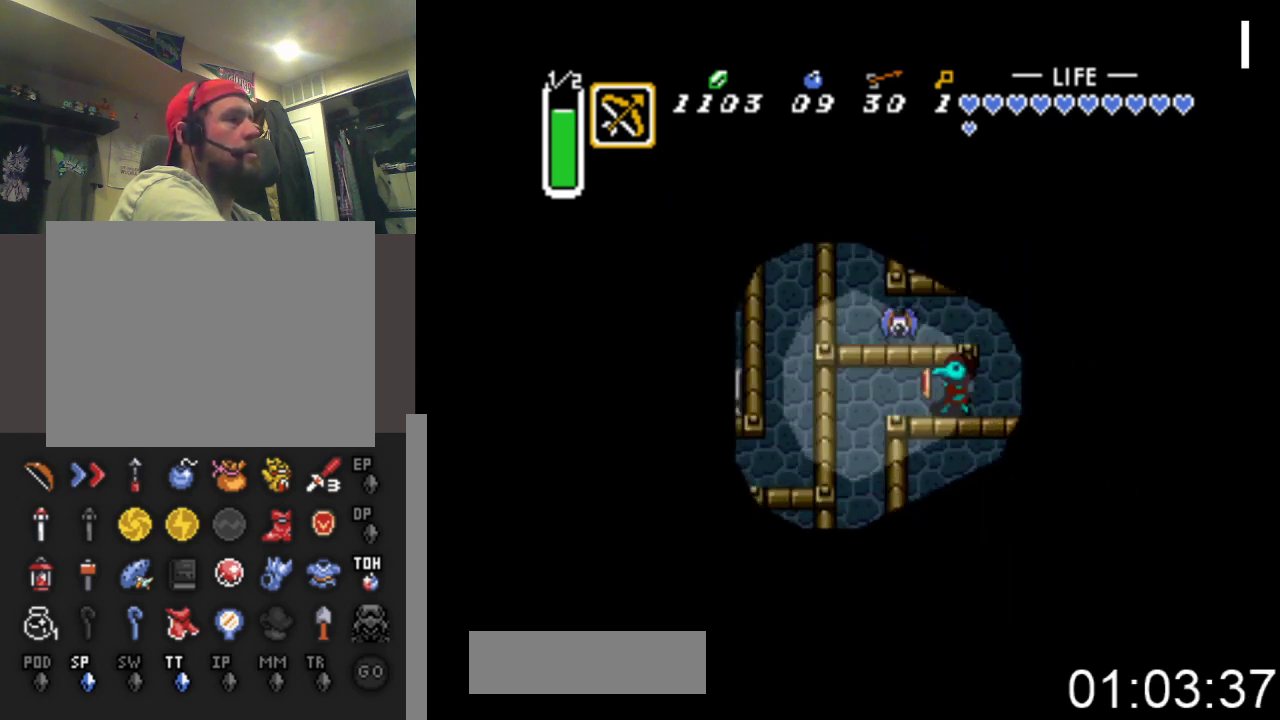
{"buttons": ["DPAD_DOWN"], "events": [[233, "DPAD_DOWN", "down"], [367, "DPAD_LEFT", "up"]]}
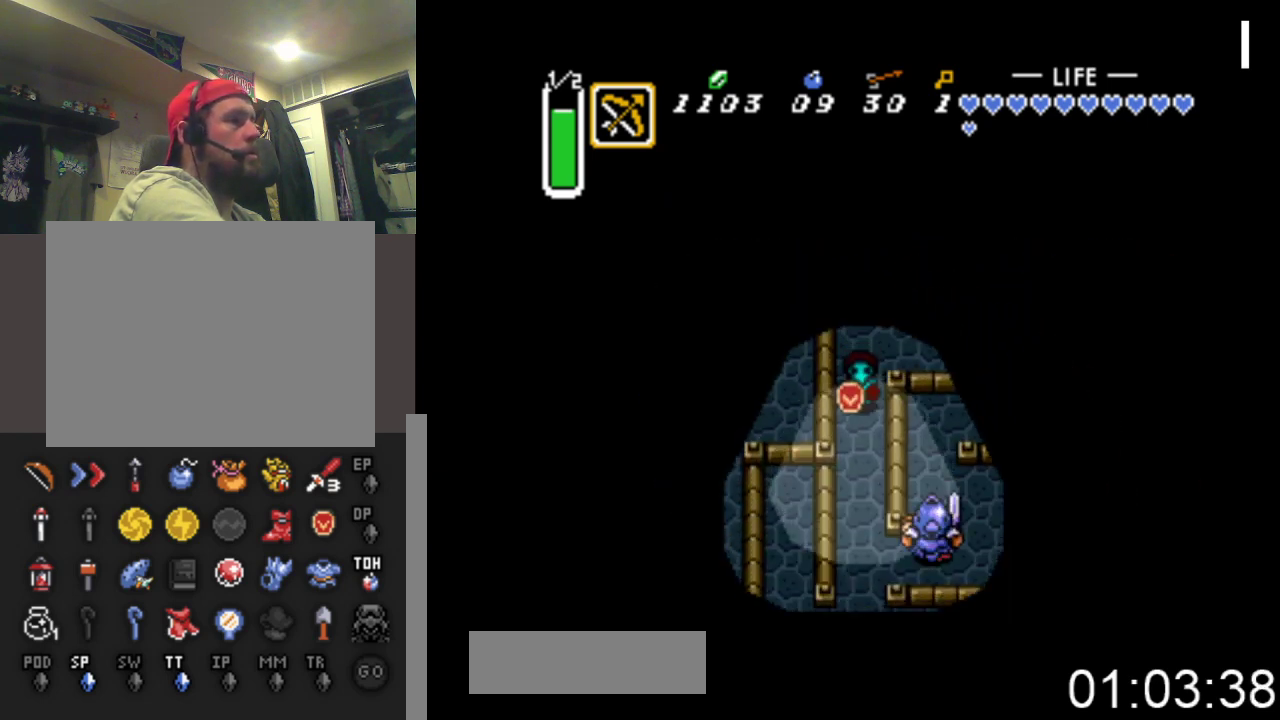
{"buttons": ["DPAD_DOWN"], "events": []}
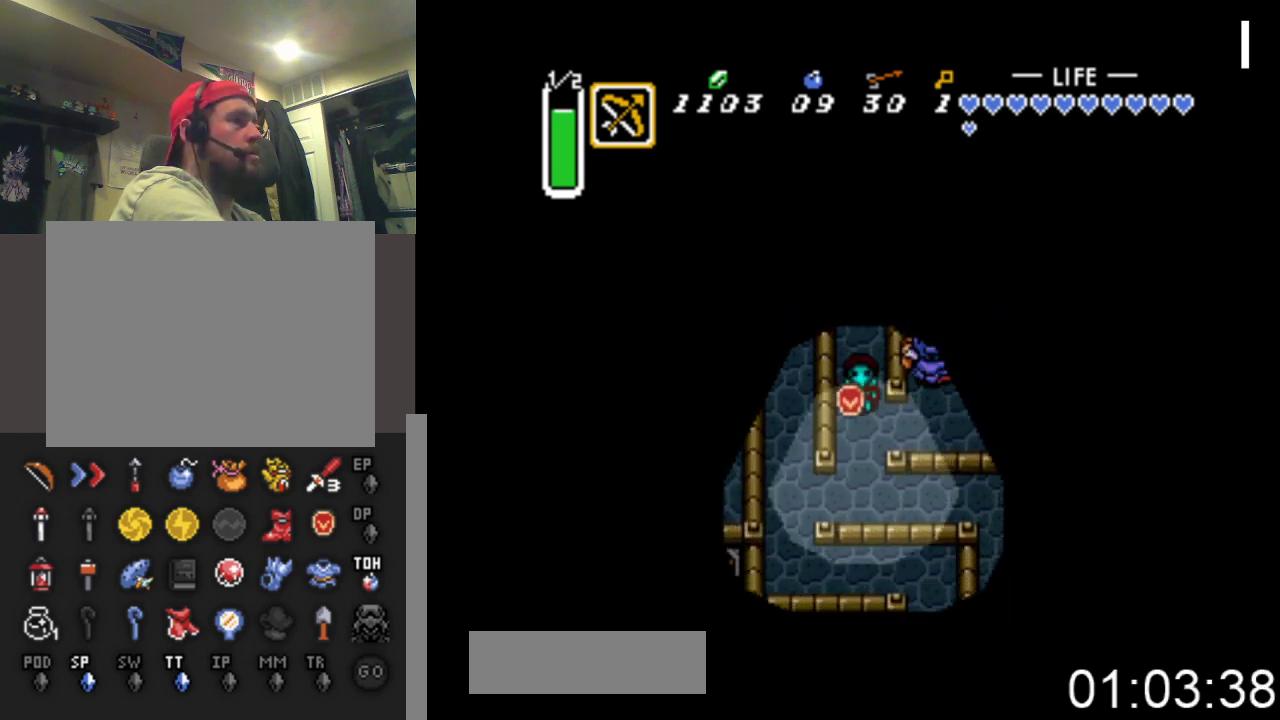
{"buttons": ["DPAD_RIGHT"], "events": [[400, "DPAD_DOWN", "up"], [400, "DPAD_RIGHT", "down"]]}